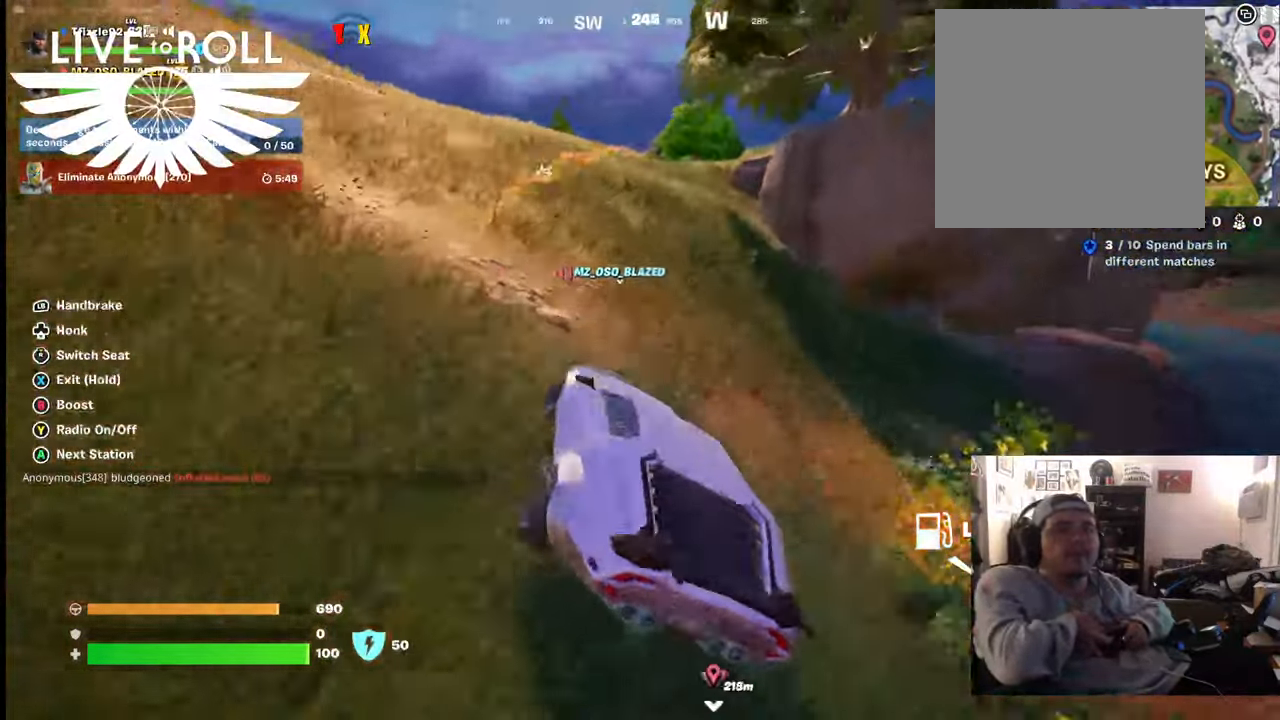
Gameplay with a controller (Xbox layout); each line is a JSON object with the inputs held at the frame after it. "events" lists button and stick changes between this image and that frame as [ms after this image, input, new state], when the widget could be followed in between.
{"buttons": [], "left_stick": "up-left", "right_stick": "center", "events": []}
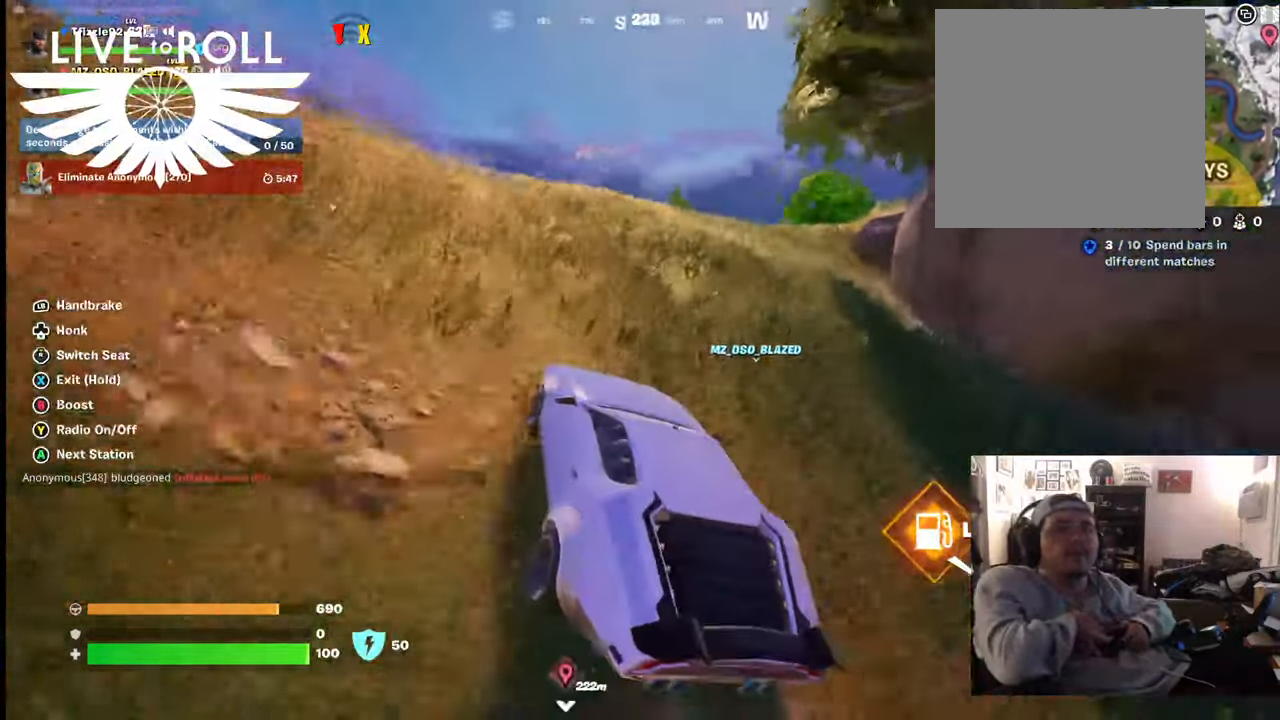
{"buttons": ["B"], "left_stick": "up", "right_stick": "center", "events": [[100, "left_stick", "up"], [400, "B", "down"]]}
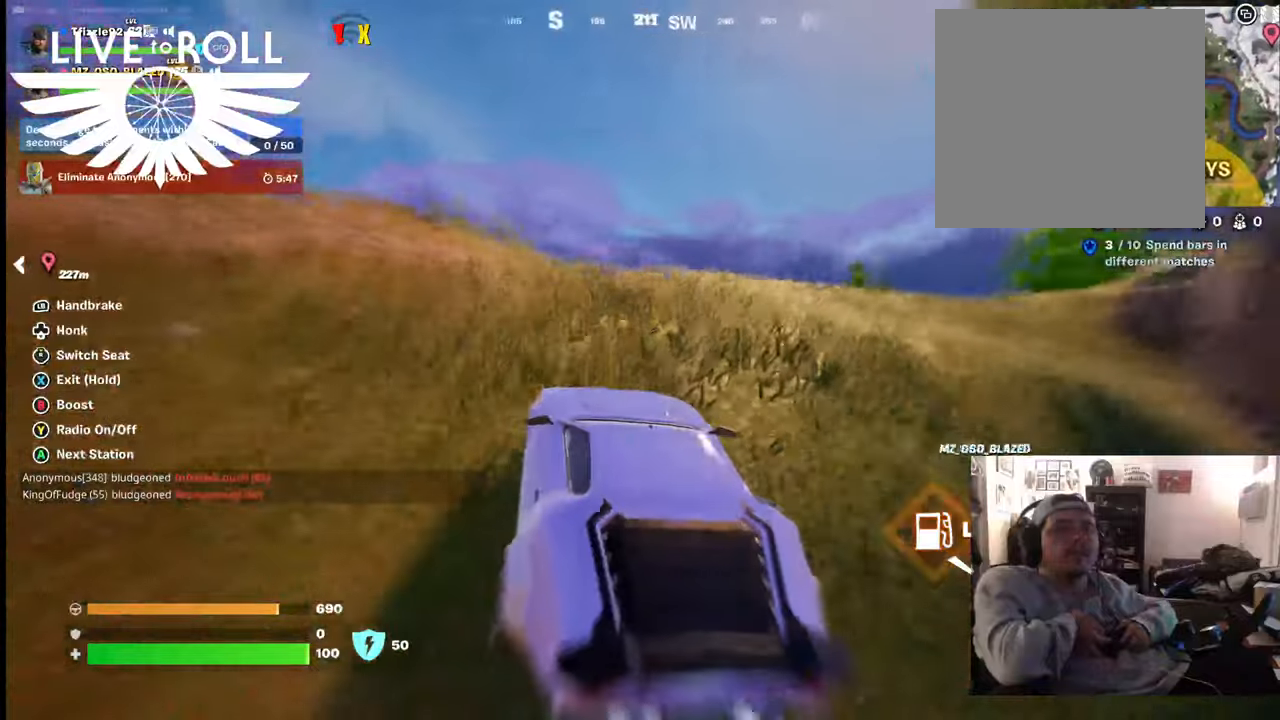
{"buttons": ["B"], "left_stick": "up-right", "right_stick": "center", "events": [[300, "left_stick", "up-right"]]}
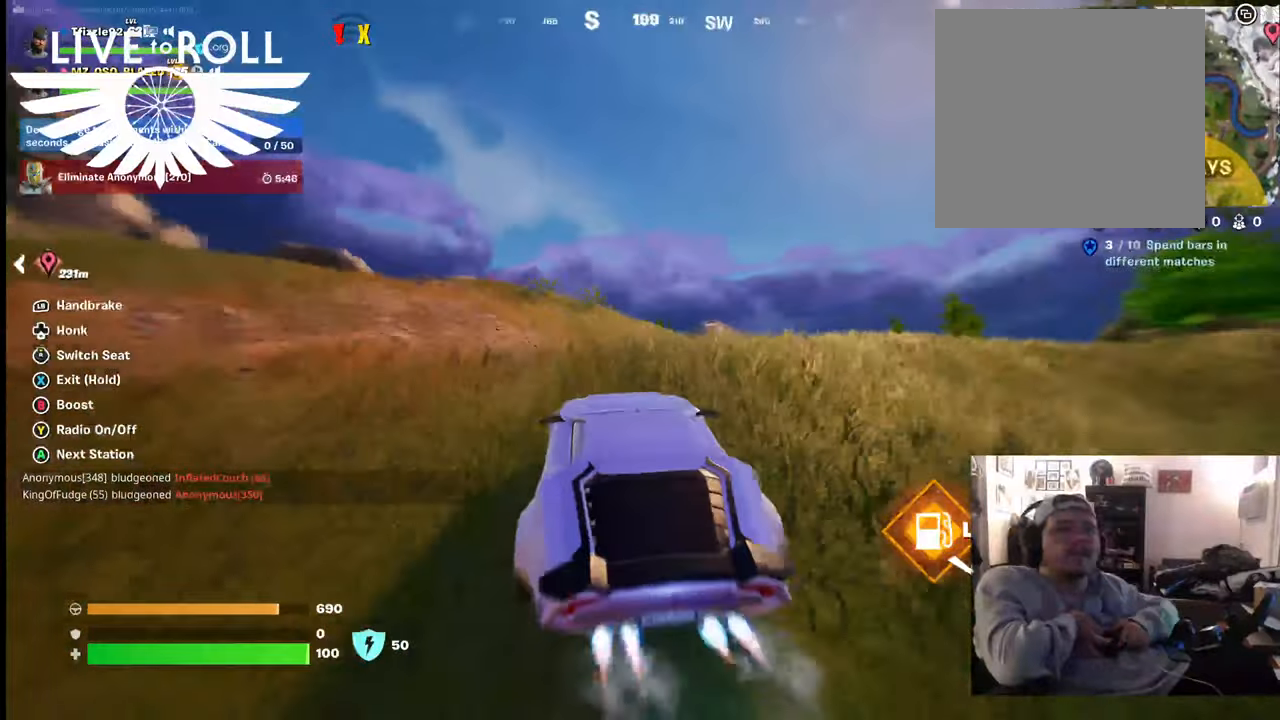
{"buttons": ["B"], "left_stick": "up-right", "right_stick": "center", "events": []}
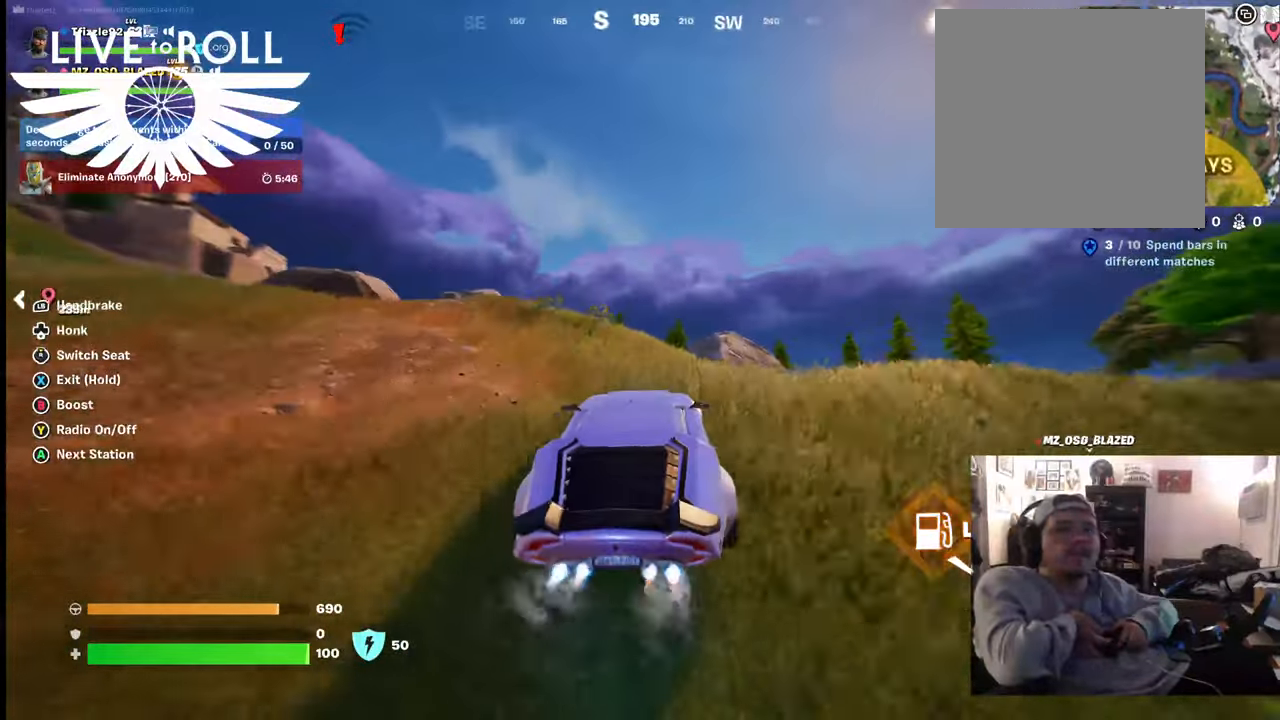
{"buttons": [], "left_stick": "up-right", "right_stick": "center", "events": [[167, "B", "up"]]}
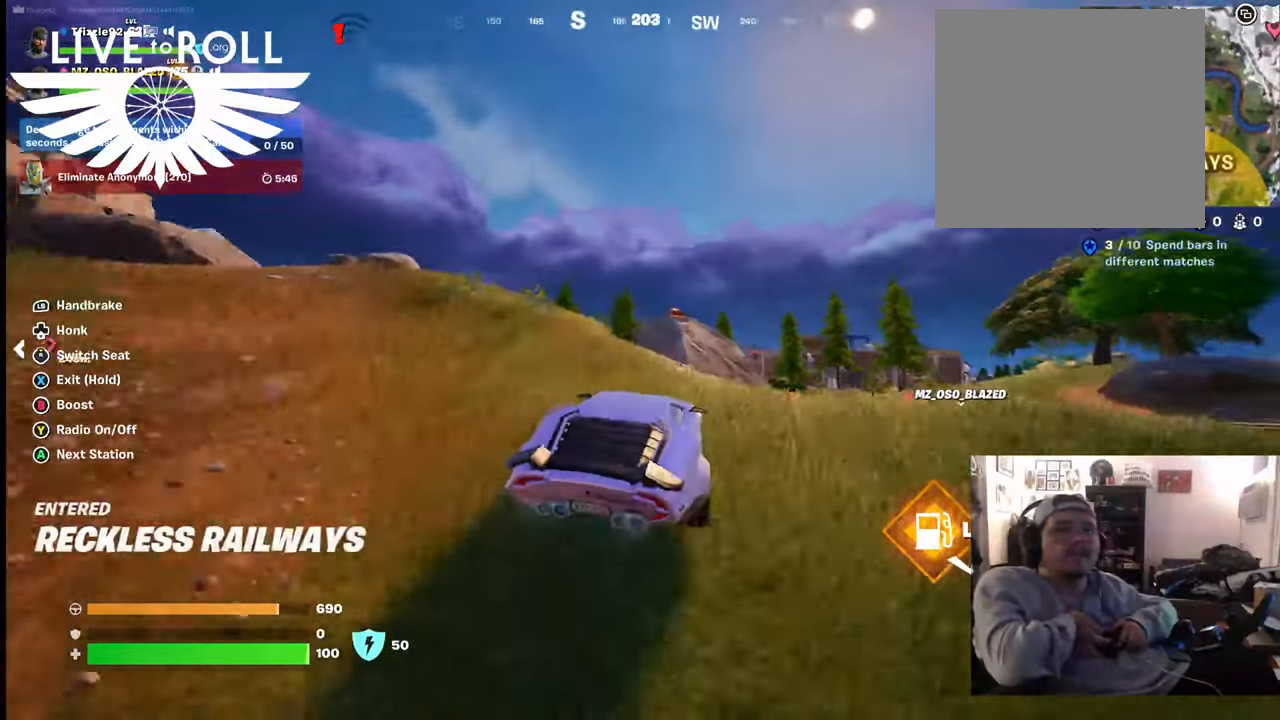
{"buttons": [], "left_stick": "up-right", "right_stick": "center", "events": []}
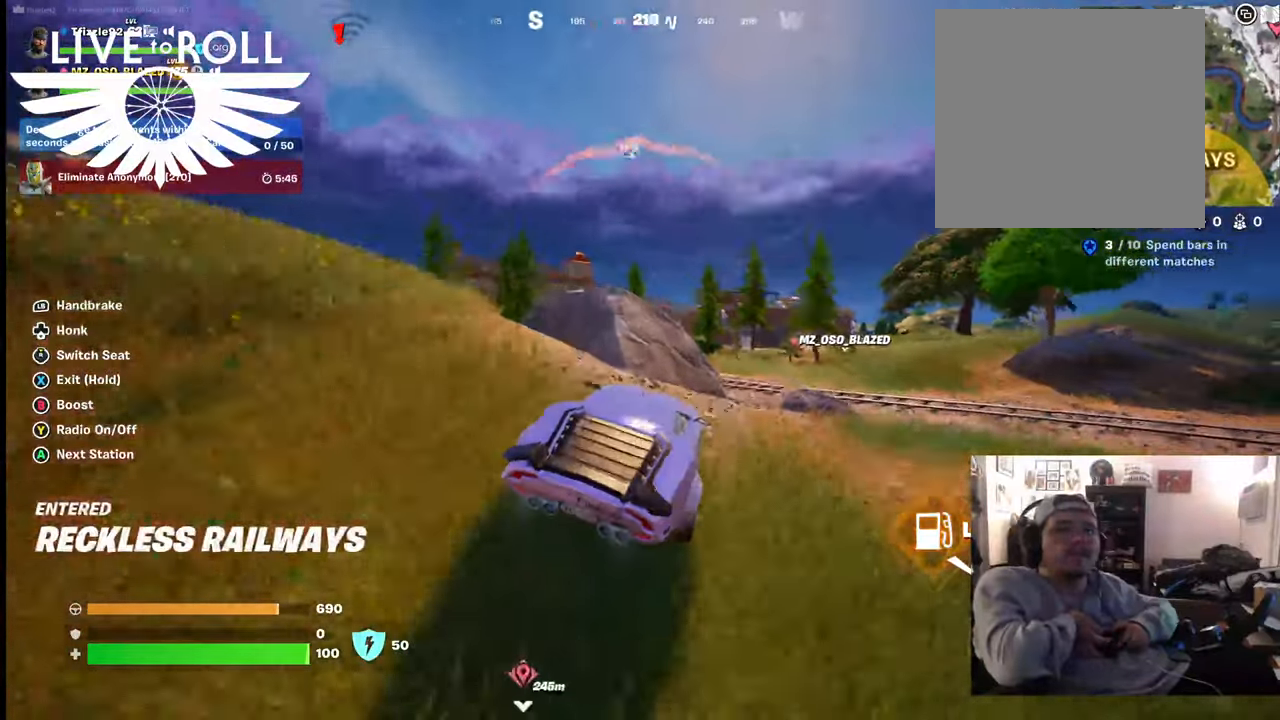
{"buttons": ["B"], "left_stick": "up-right", "right_stick": "center", "events": [[234, "B", "down"]]}
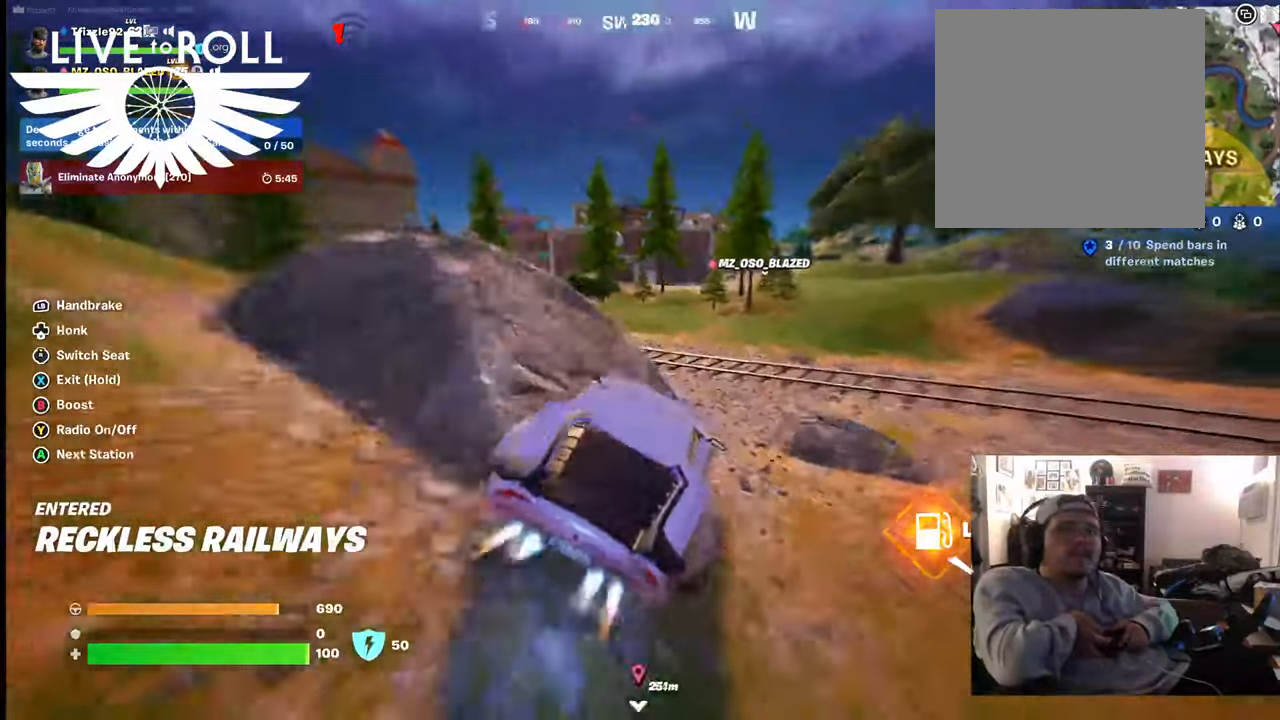
{"buttons": ["B"], "left_stick": "up", "right_stick": "center", "events": [[300, "left_stick", "up"]]}
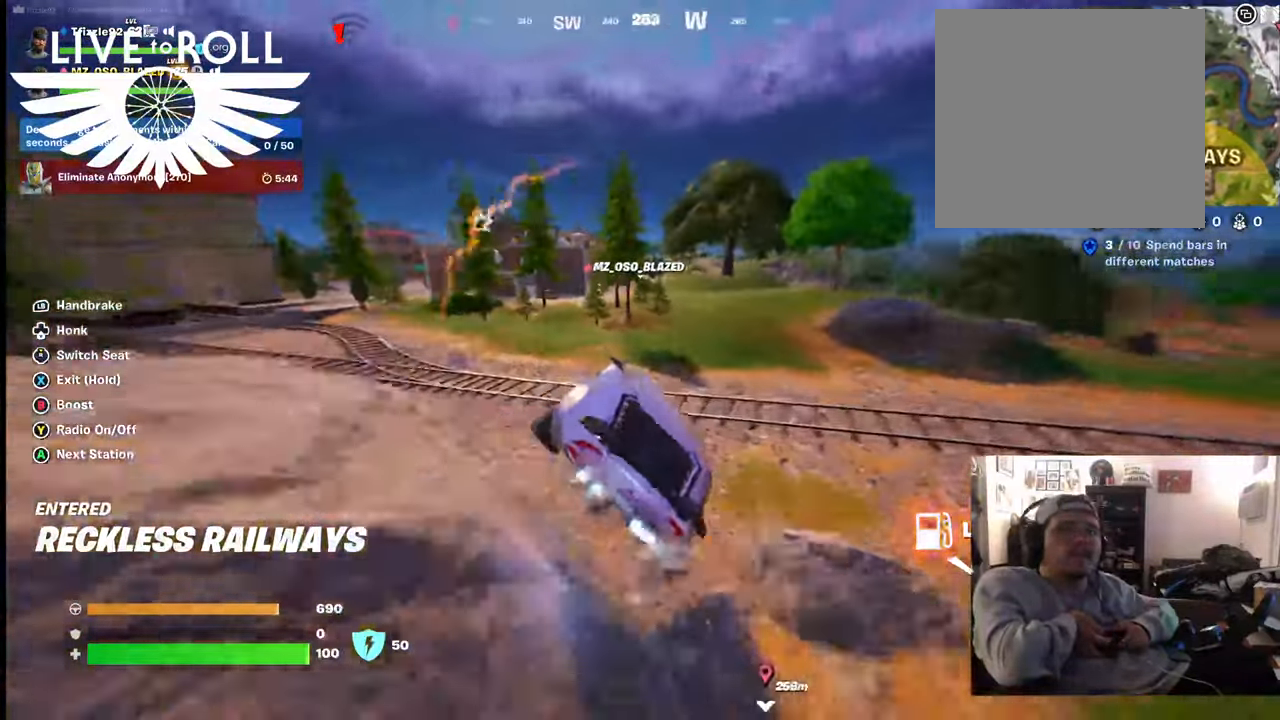
{"buttons": ["B"], "left_stick": "center", "right_stick": "center", "events": [[300, "left_stick", "center"]]}
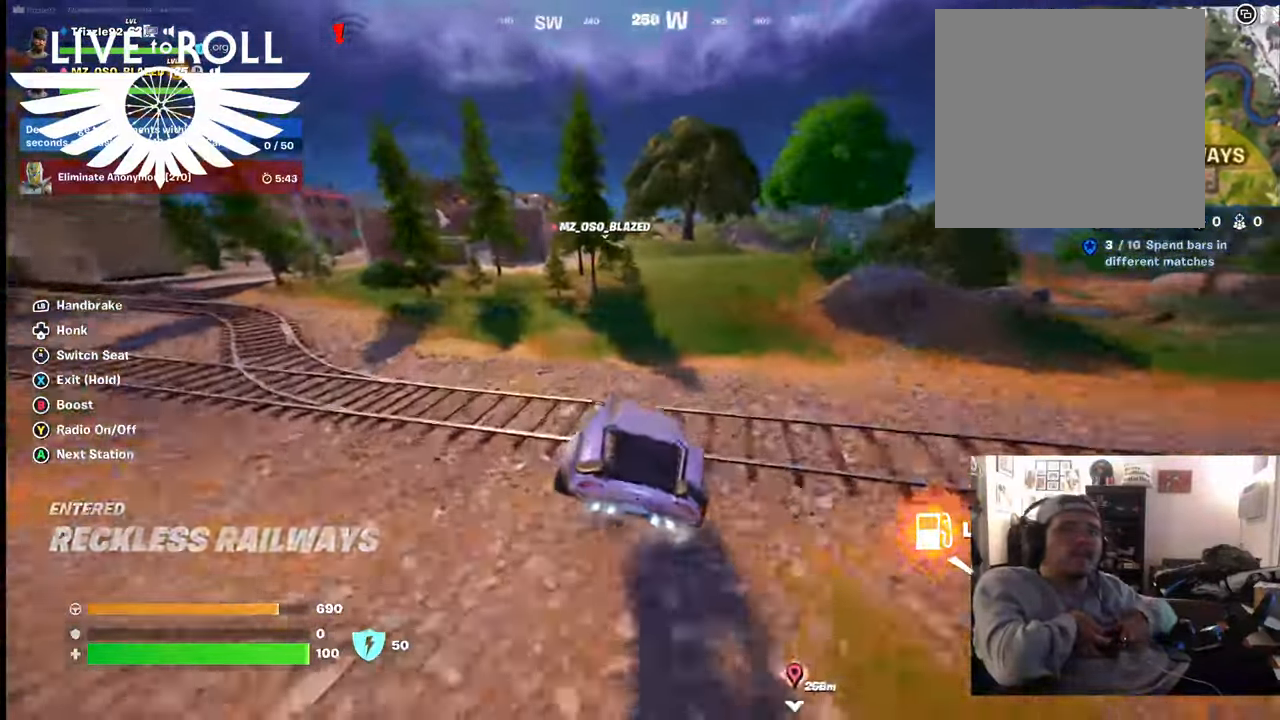
{"buttons": ["B"], "left_stick": "up", "right_stick": "center", "events": [[100, "left_stick", "up"]]}
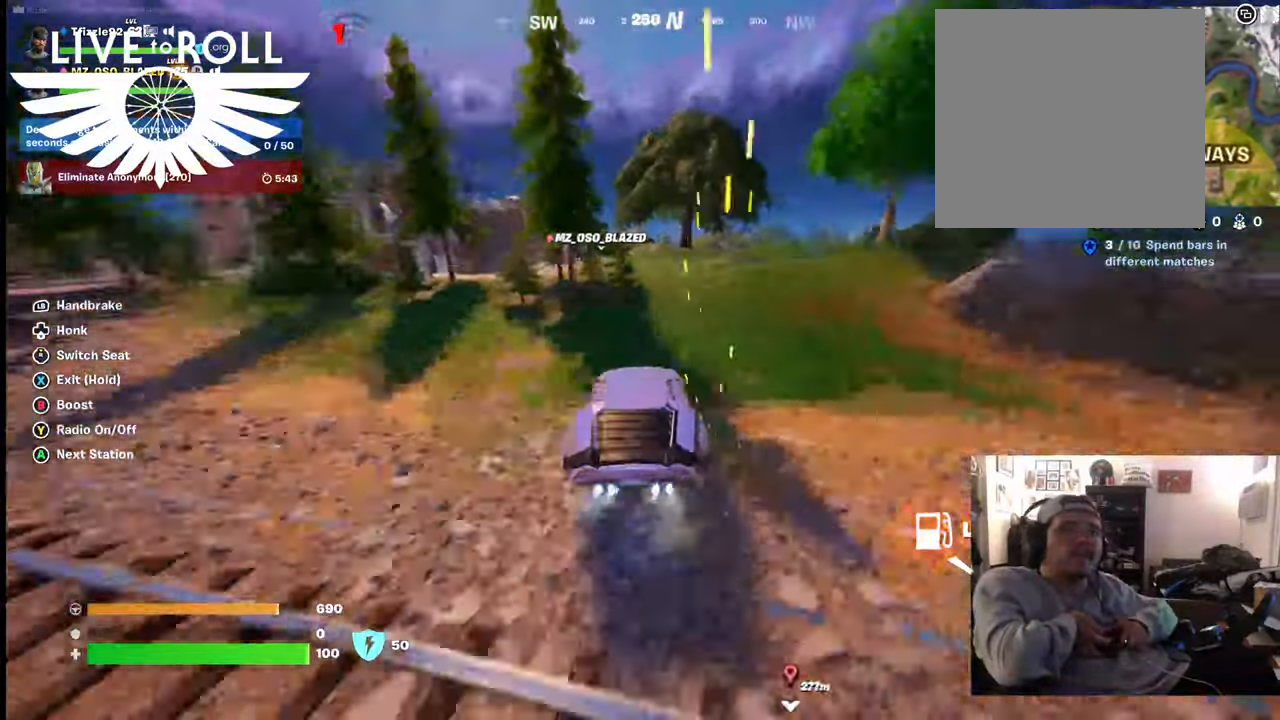
{"buttons": ["B"], "left_stick": "up", "right_stick": "center", "events": []}
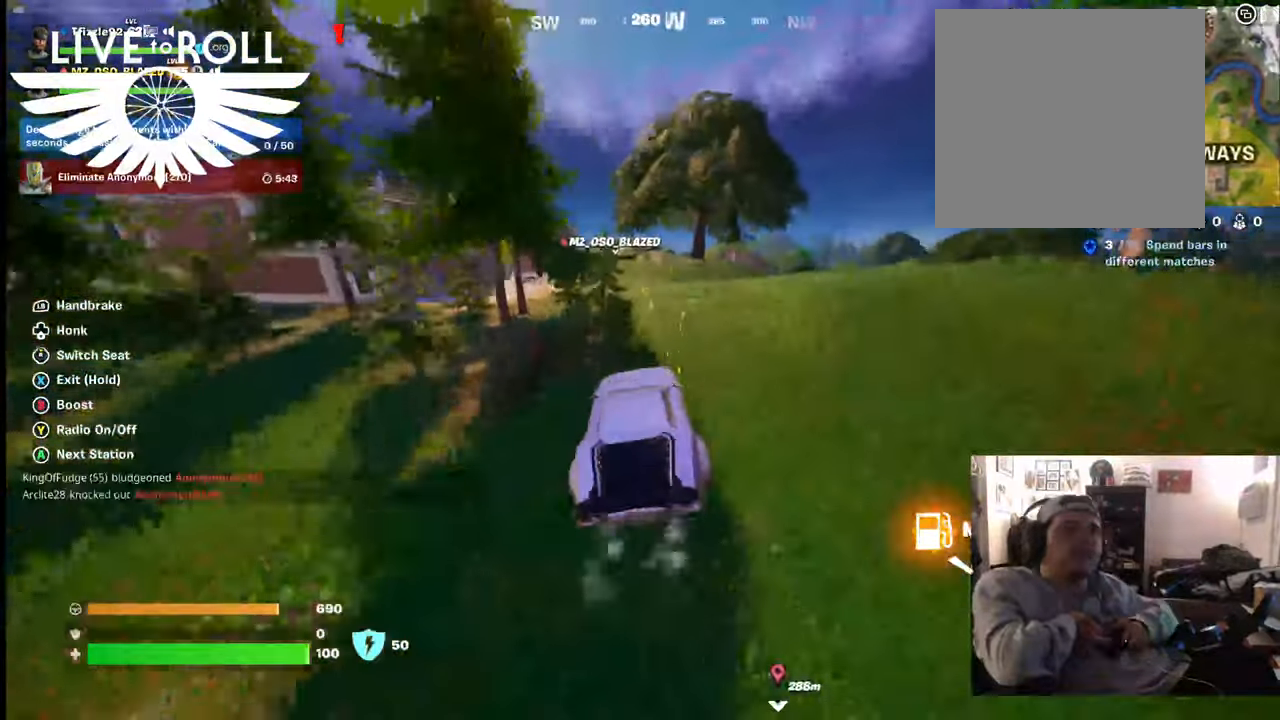
{"buttons": ["B"], "left_stick": "up", "right_stick": "center", "events": []}
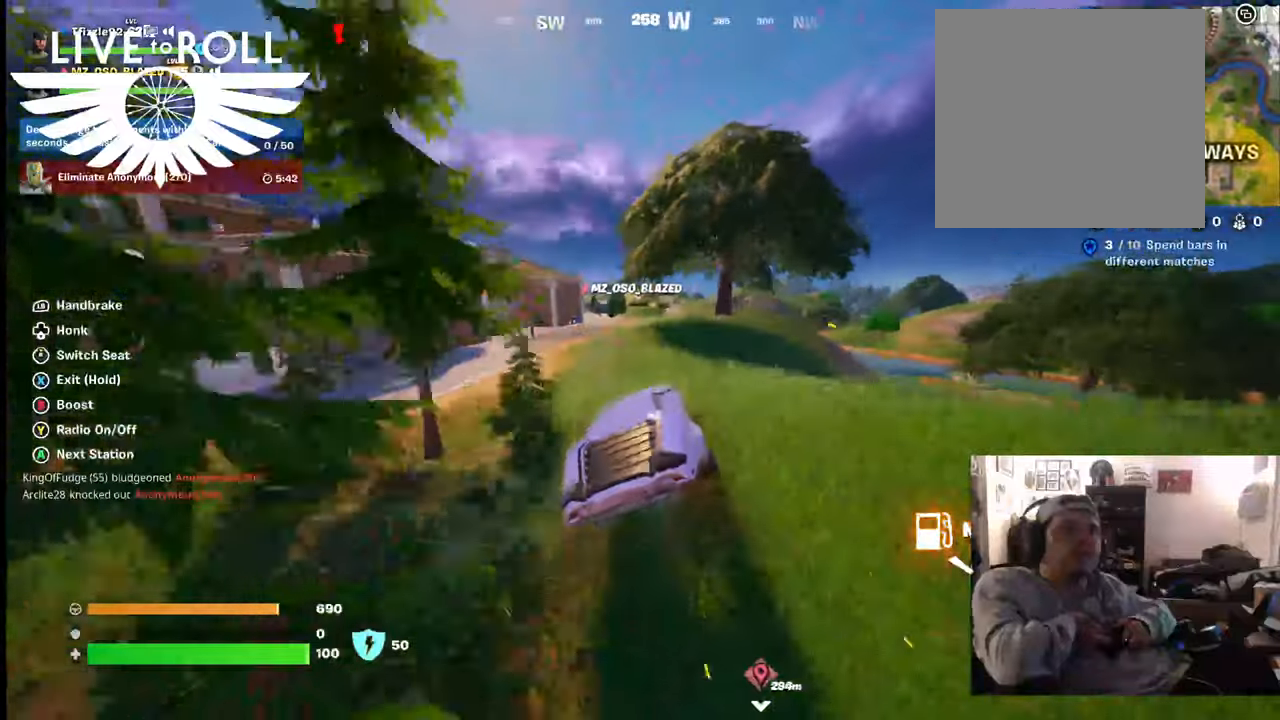
{"buttons": ["B"], "left_stick": "up", "right_stick": "center", "events": []}
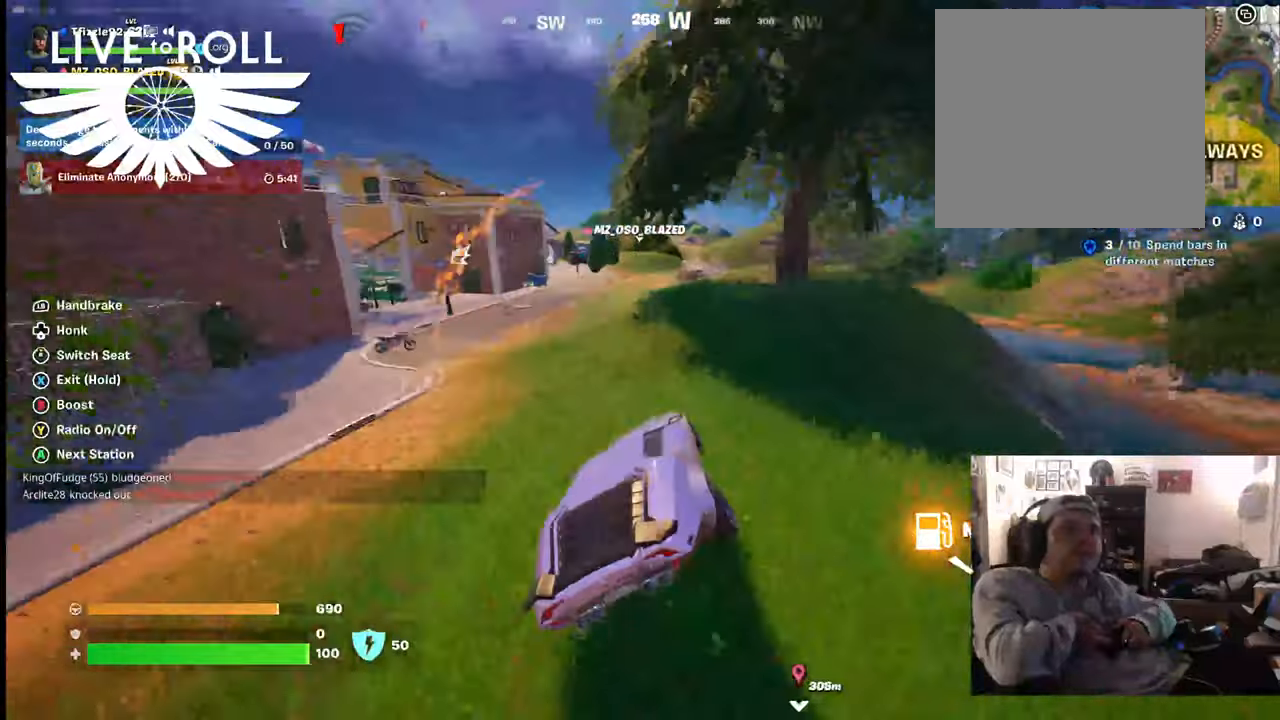
{"buttons": ["B"], "left_stick": "up", "right_stick": "center", "events": []}
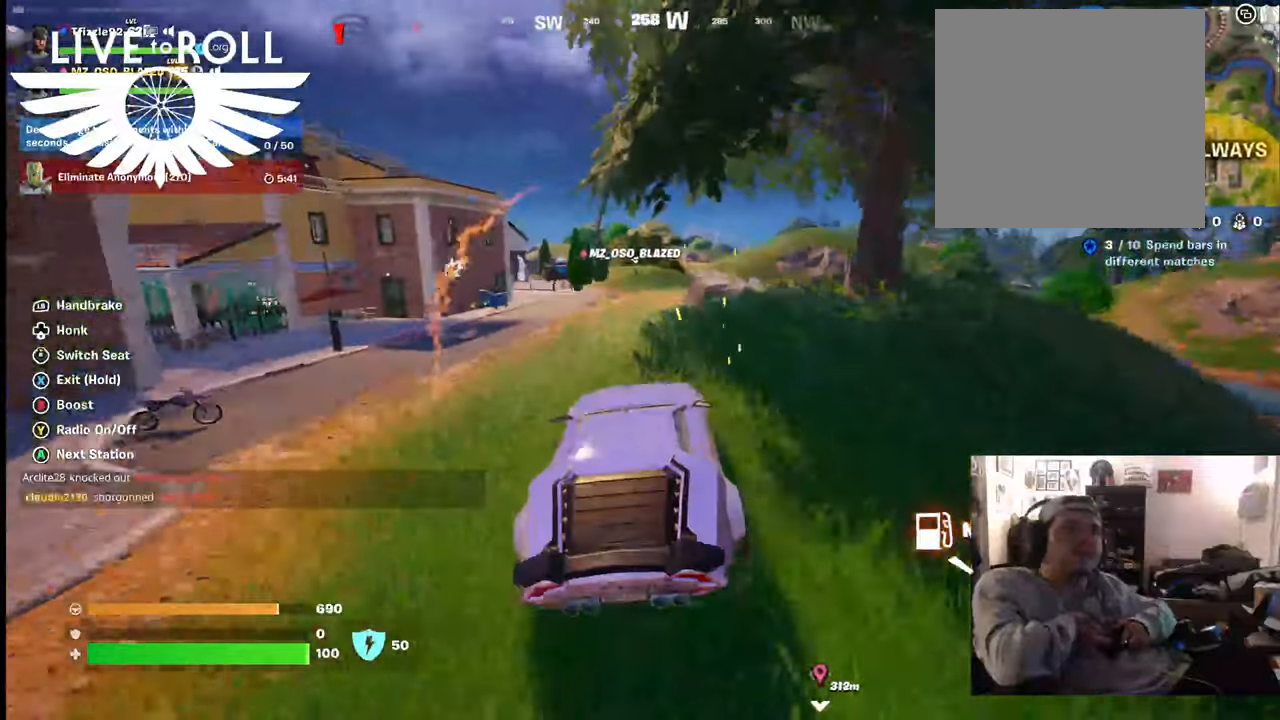
{"buttons": [], "left_stick": "up", "right_stick": "center", "events": [[200, "B", "up"]]}
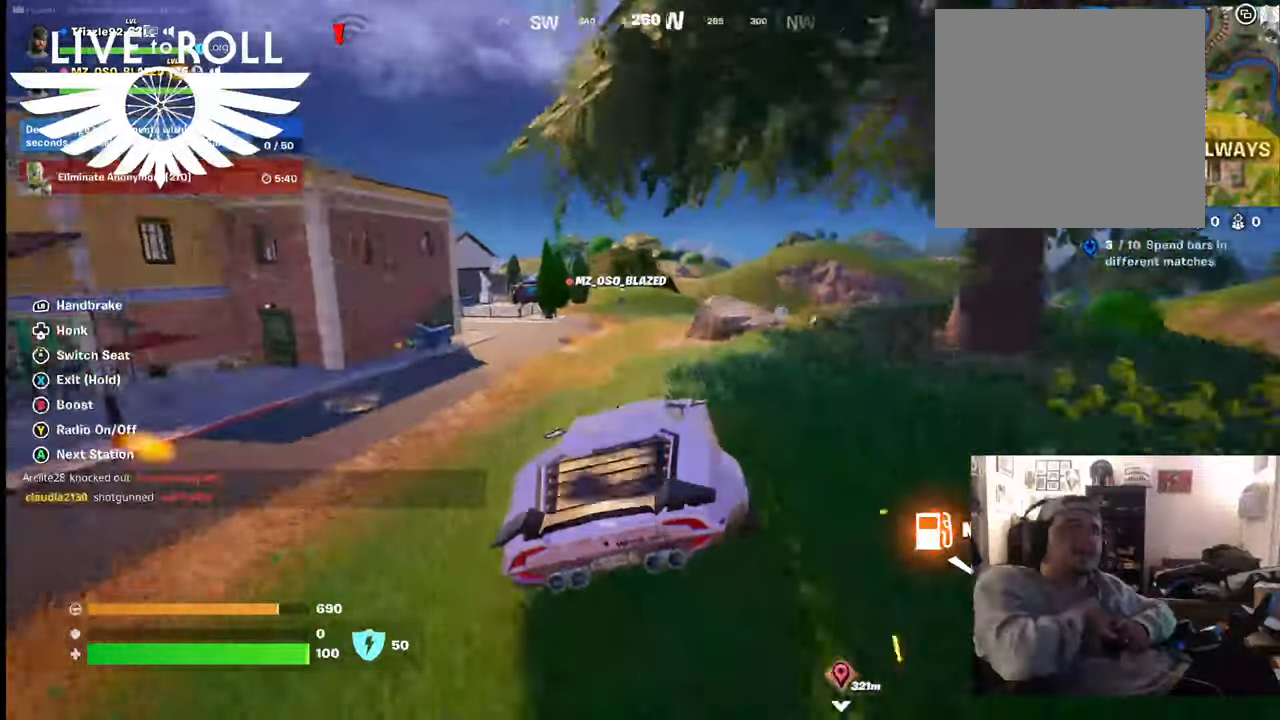
{"buttons": ["X"], "left_stick": "up", "right_stick": "center", "events": [[67, "X", "down"]]}
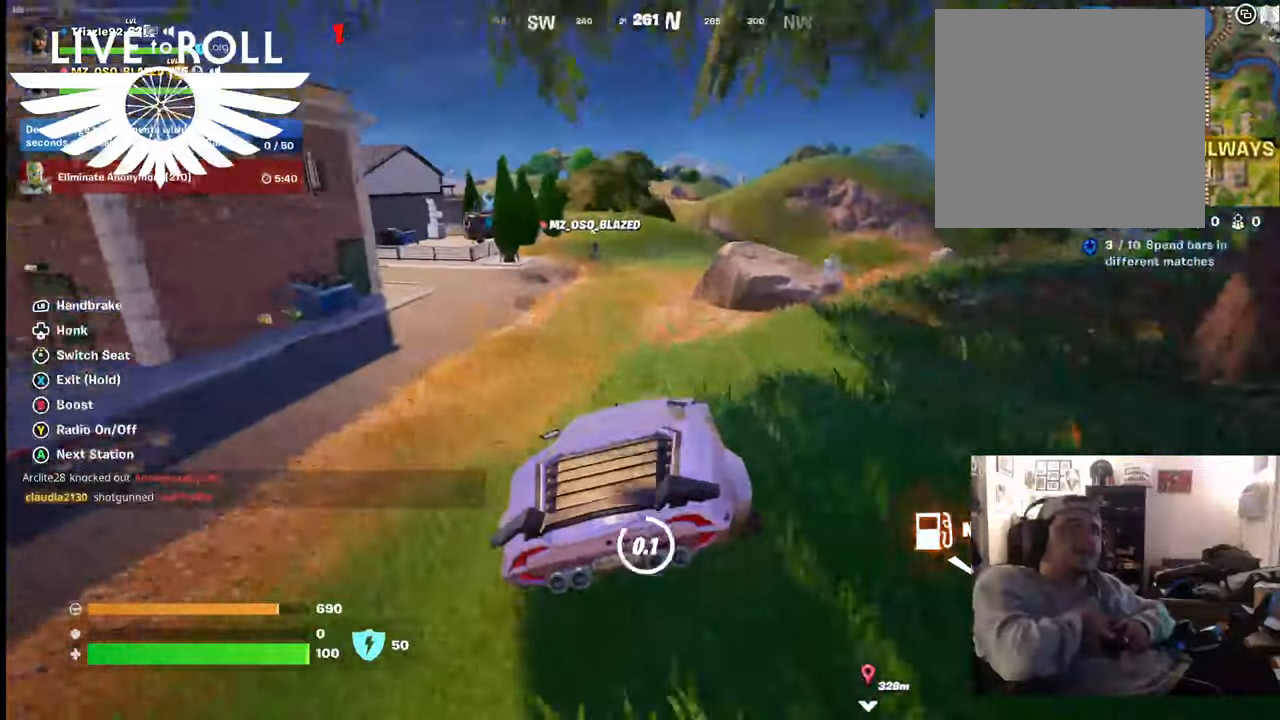
{"buttons": [], "left_stick": "center", "right_stick": "center", "events": [[100, "left_stick", "center"], [500, "X", "up"]]}
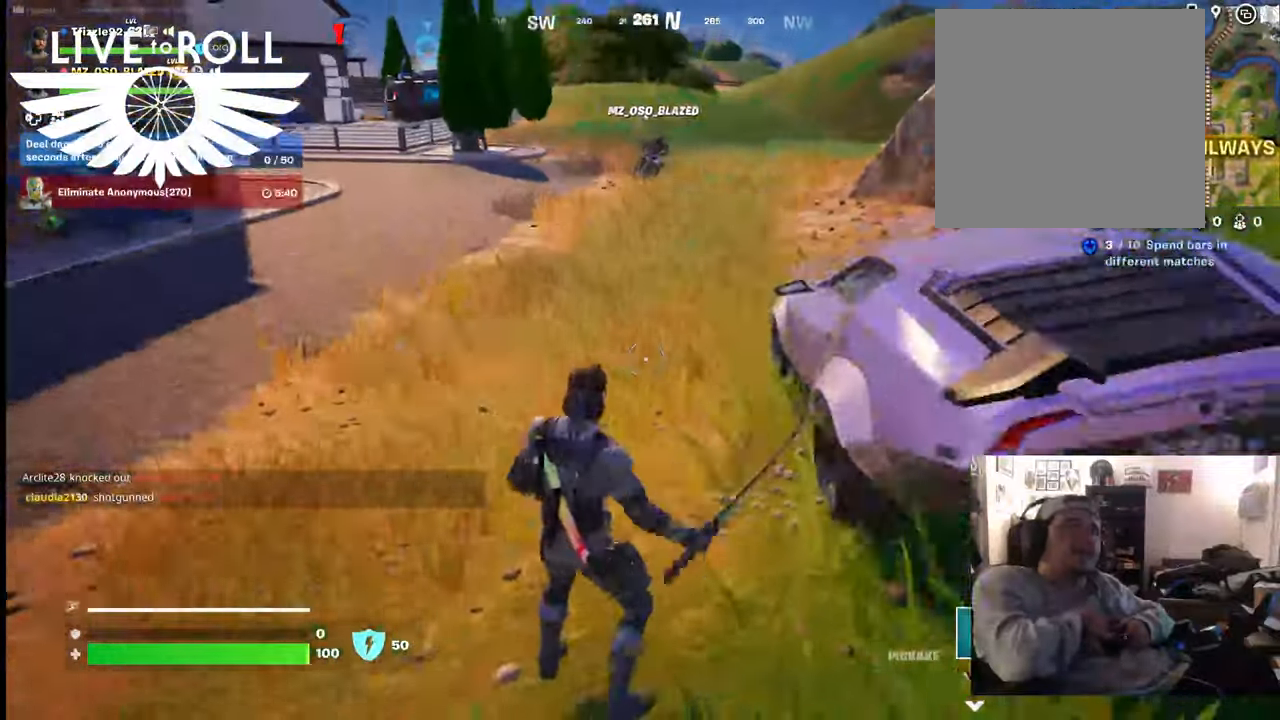
{"buttons": [], "left_stick": "center", "right_stick": "center", "events": []}
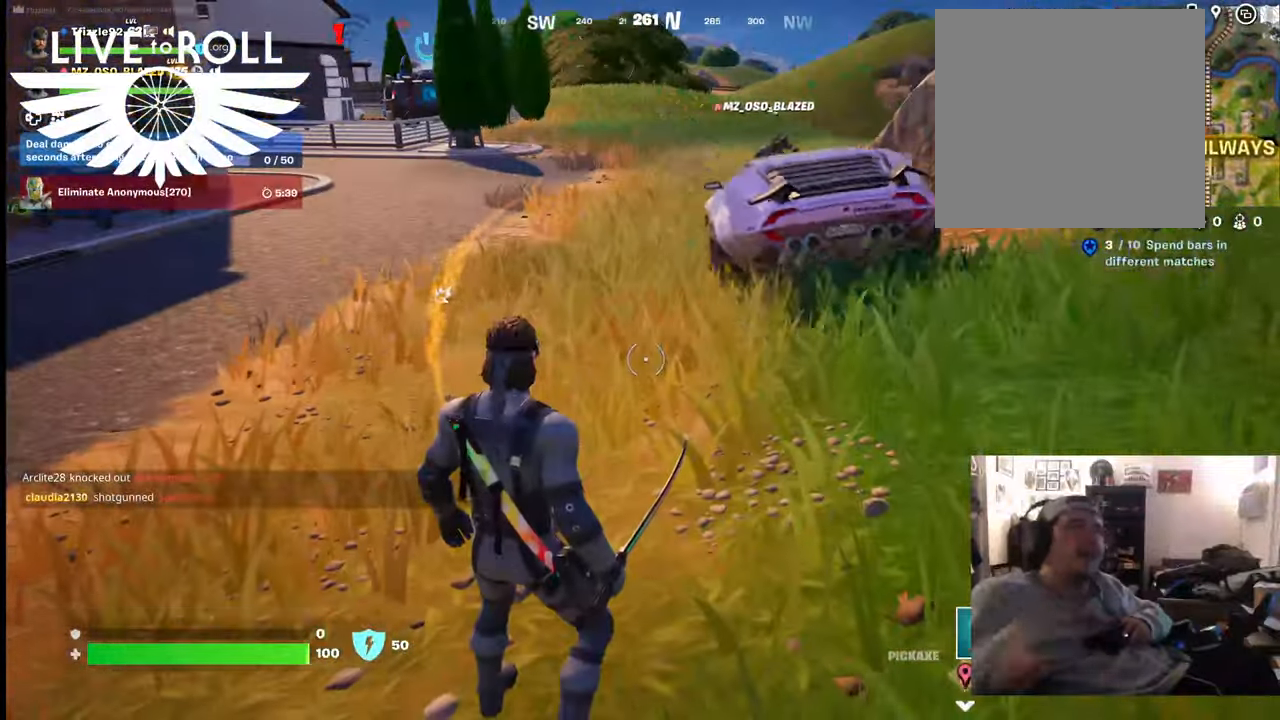
{"buttons": [], "left_stick": "center", "right_stick": "center", "events": []}
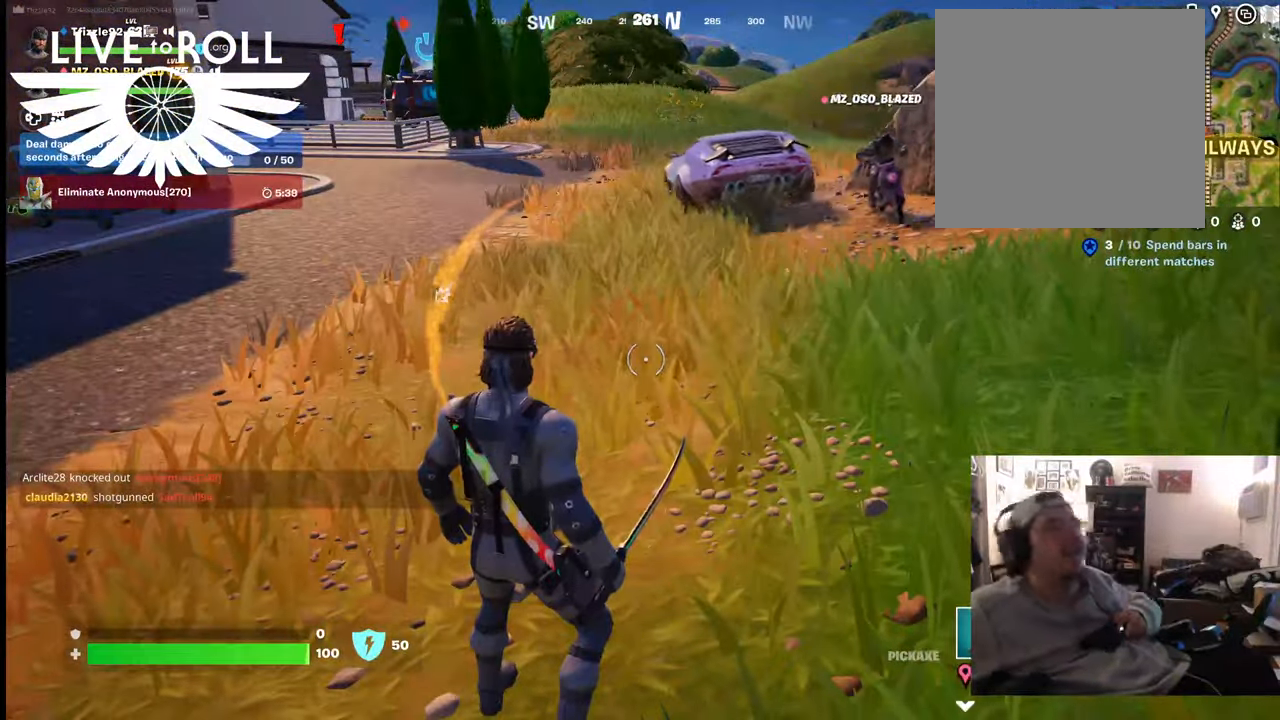
{"buttons": [], "left_stick": "center", "right_stick": "center", "events": []}
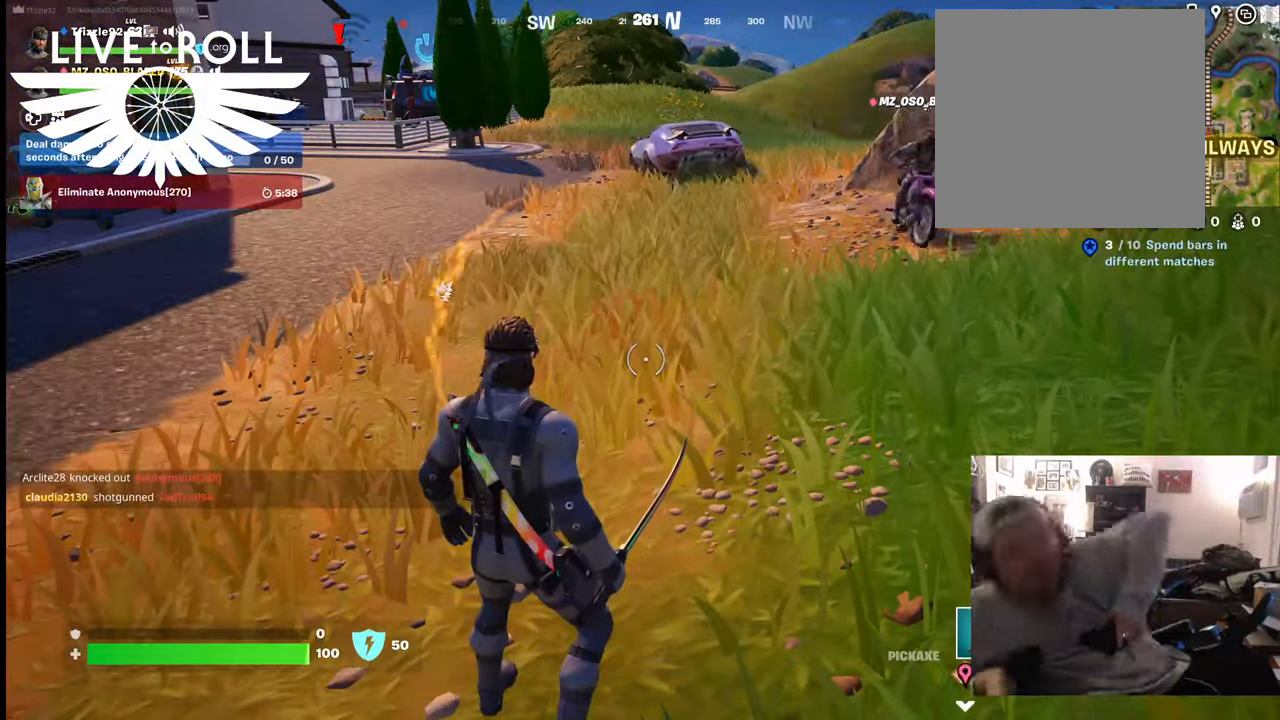
{"buttons": [], "left_stick": "down", "right_stick": "center", "events": [[167, "left_stick", "down"]]}
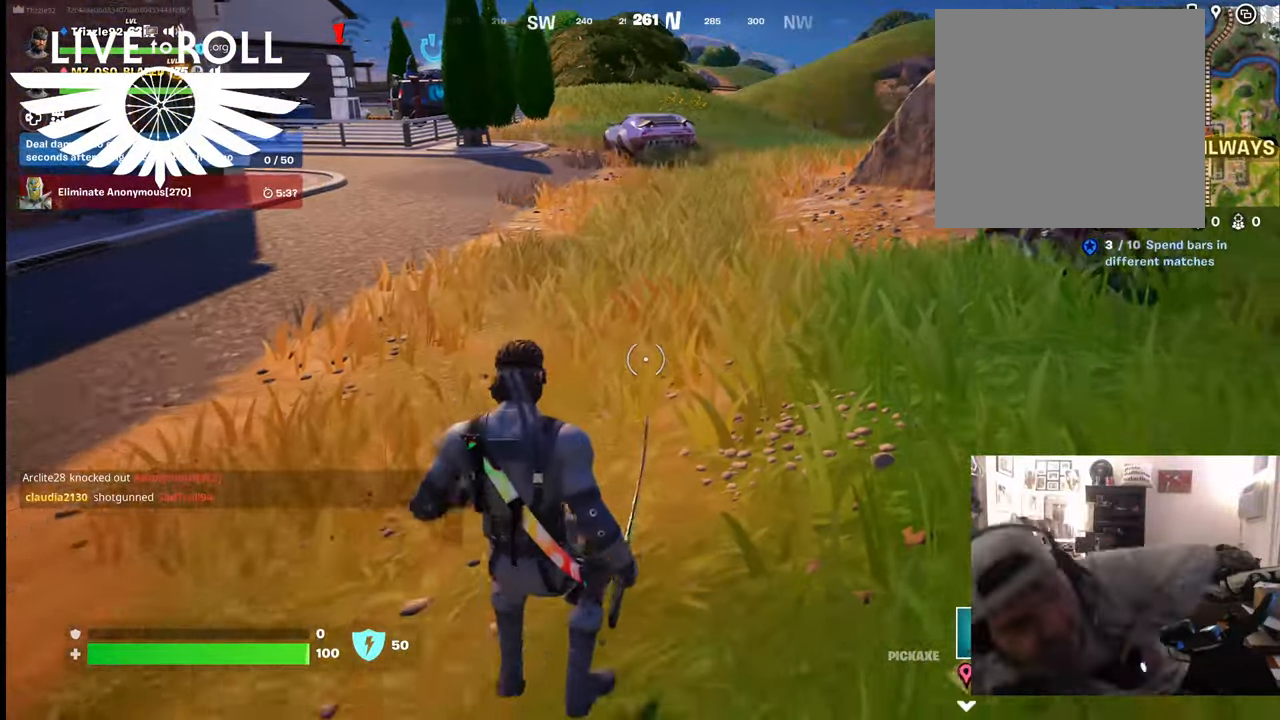
{"buttons": [], "left_stick": "down", "right_stick": "center", "events": []}
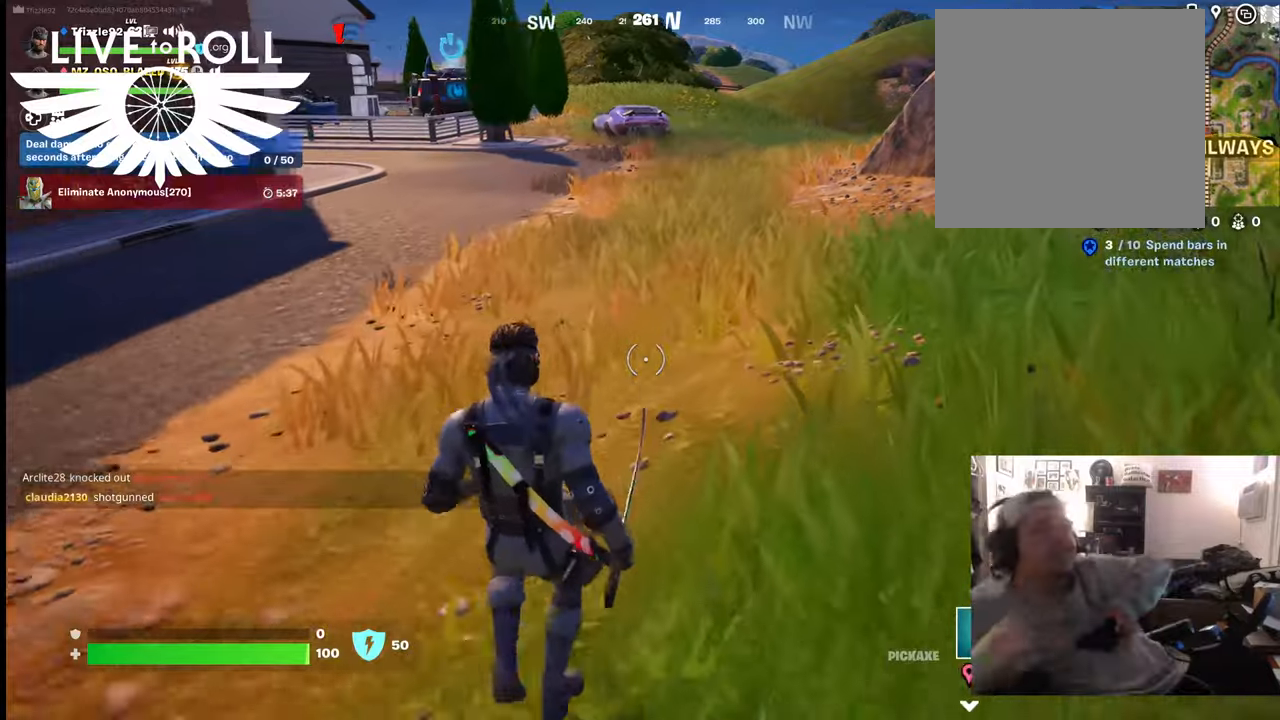
{"buttons": [], "left_stick": "up-left", "right_stick": "center", "events": [[167, "left_stick", "center"], [467, "left_stick", "up-left"]]}
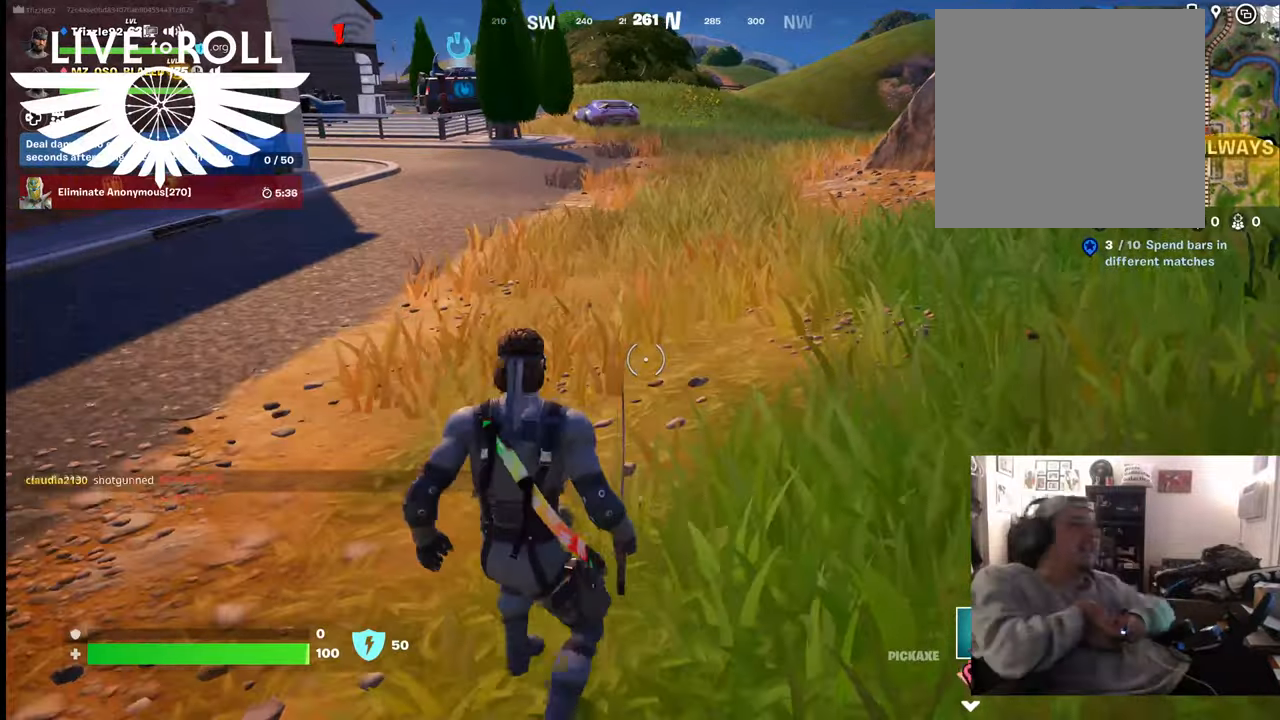
{"buttons": [], "left_stick": "up", "right_stick": "center", "events": [[334, "left_stick", "up"]]}
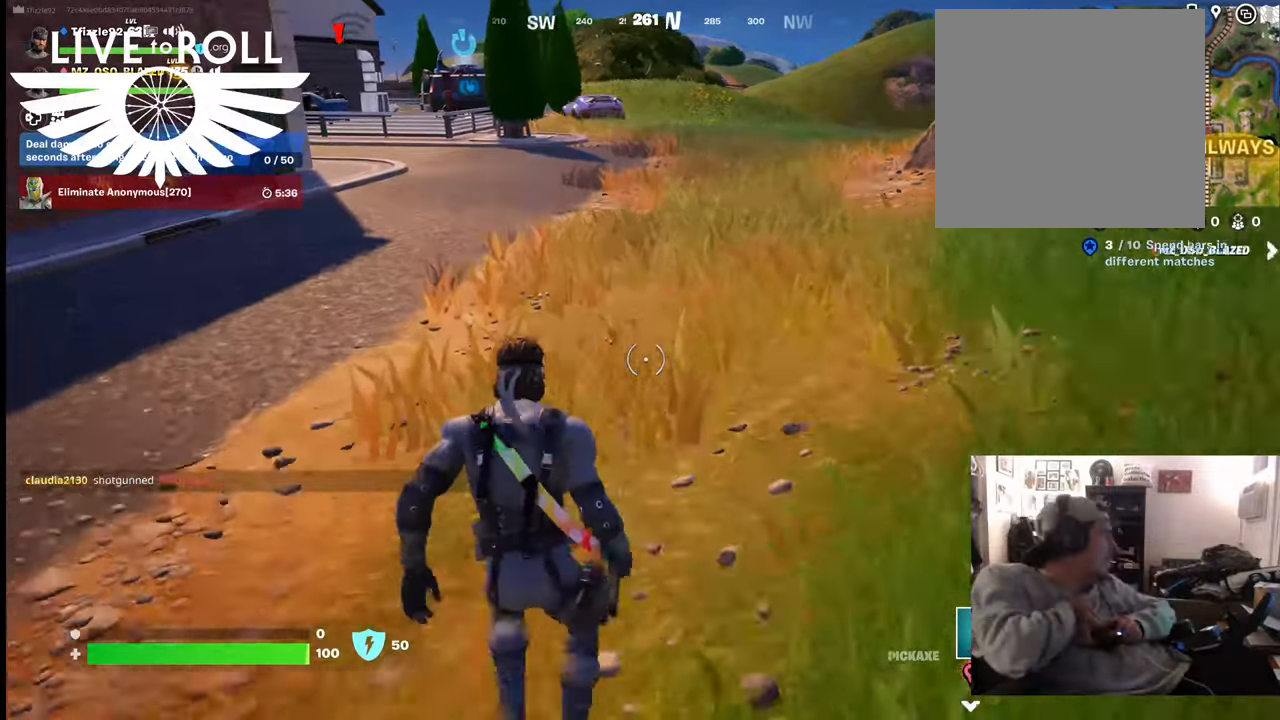
{"buttons": [], "left_stick": "up", "right_stick": "center", "events": [[67, "right_stick", "left"], [234, "right_stick", "center"]]}
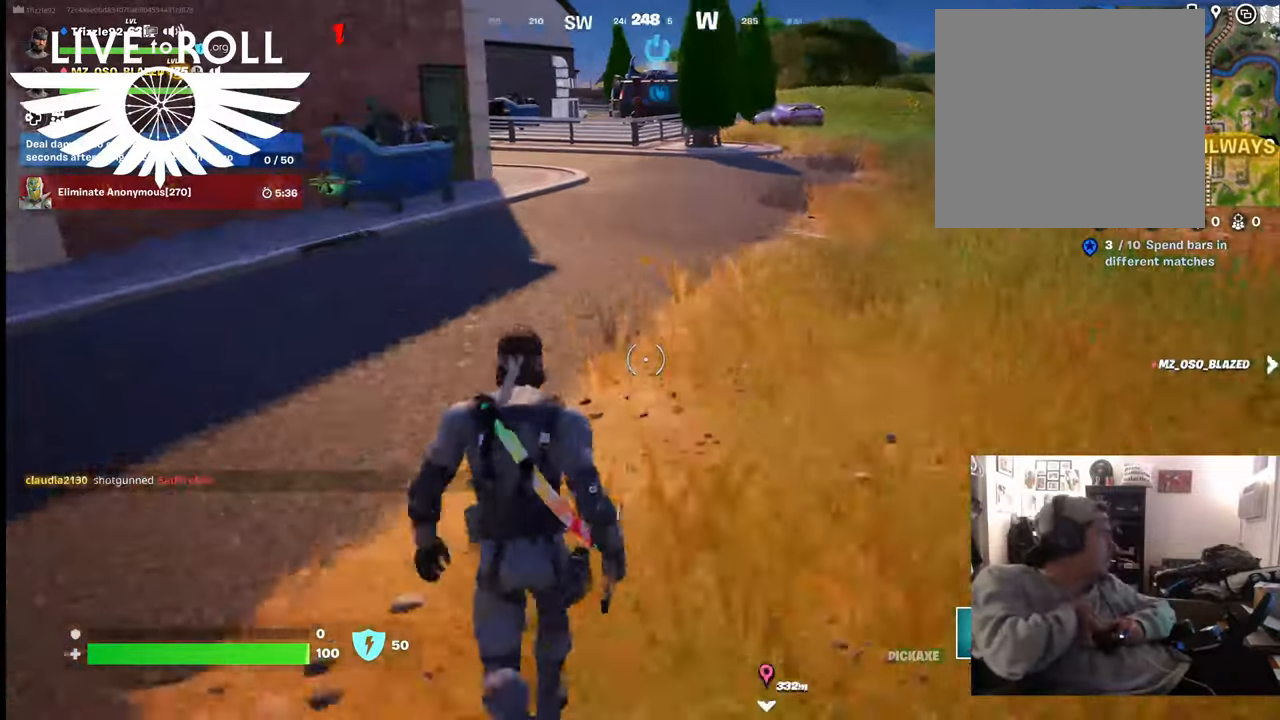
{"buttons": [], "left_stick": "up-right", "right_stick": "up-left", "events": [[234, "right_stick", "left"], [367, "right_stick", "up-left"], [467, "left_stick", "up-right"]]}
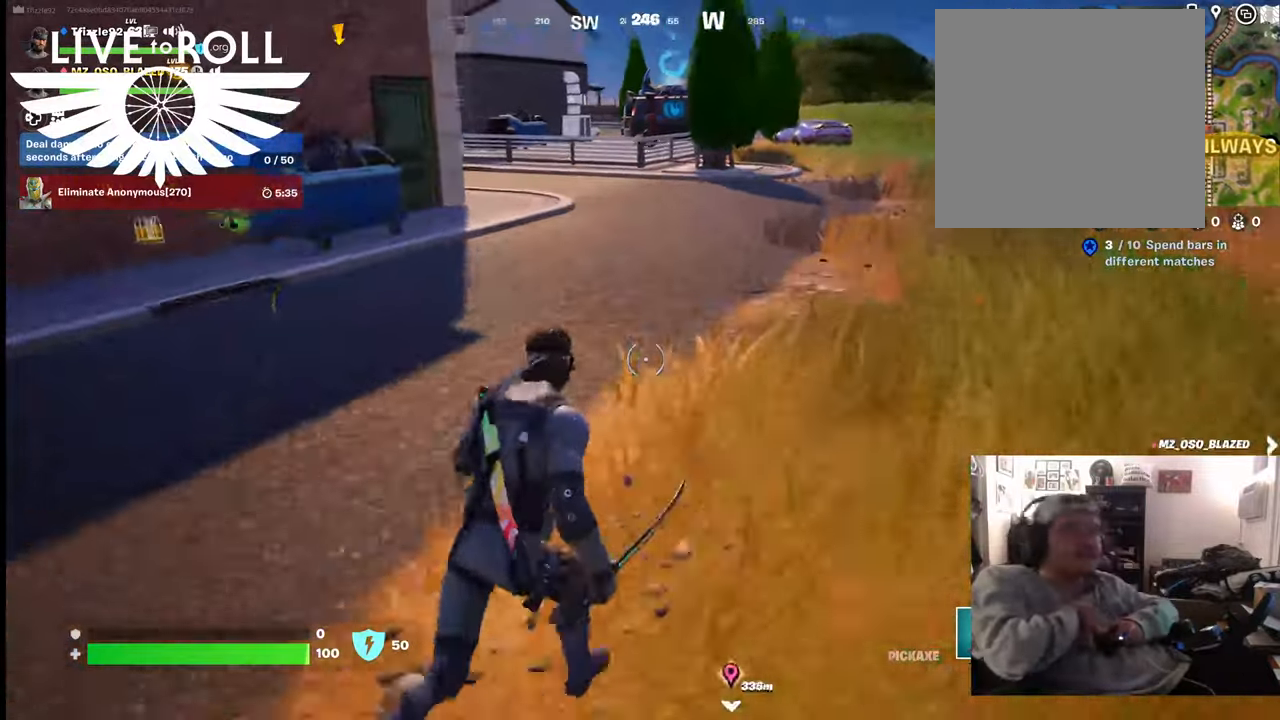
{"buttons": [], "left_stick": "up-right", "right_stick": "center", "events": [[500, "right_stick", "center"]]}
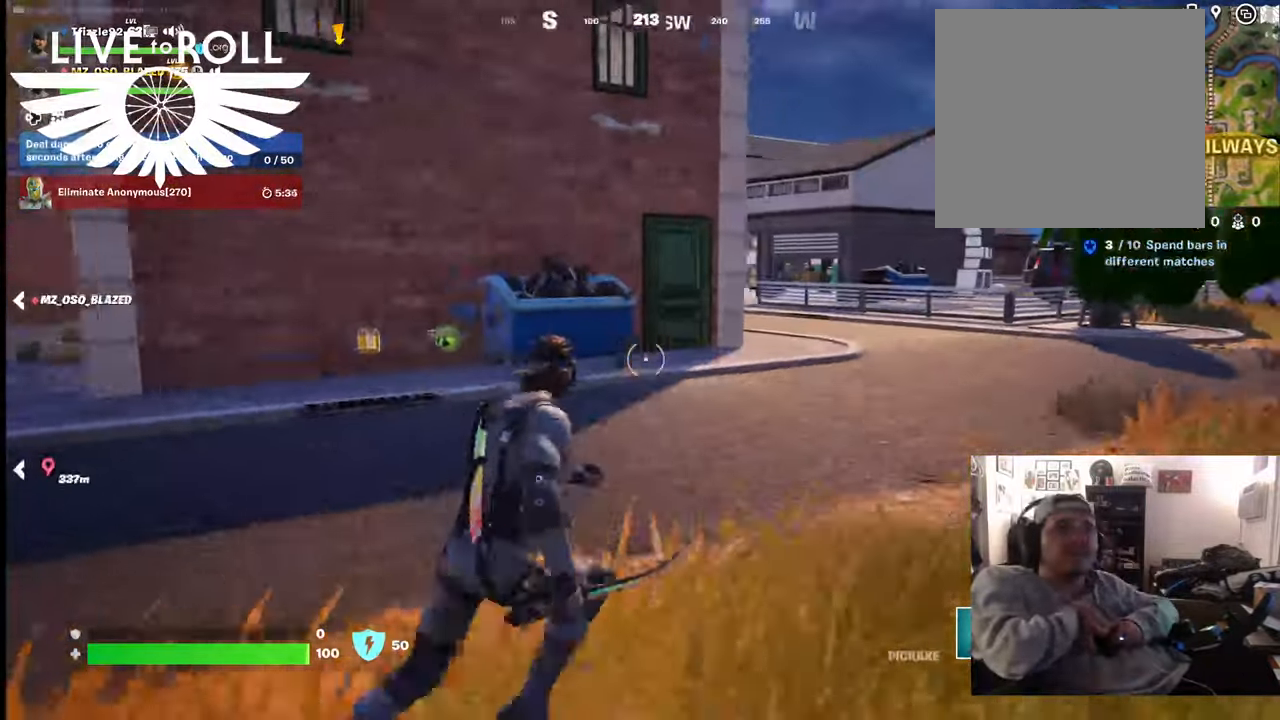
{"buttons": [], "left_stick": "up-right", "right_stick": "left", "events": [[234, "right_stick", "left"]]}
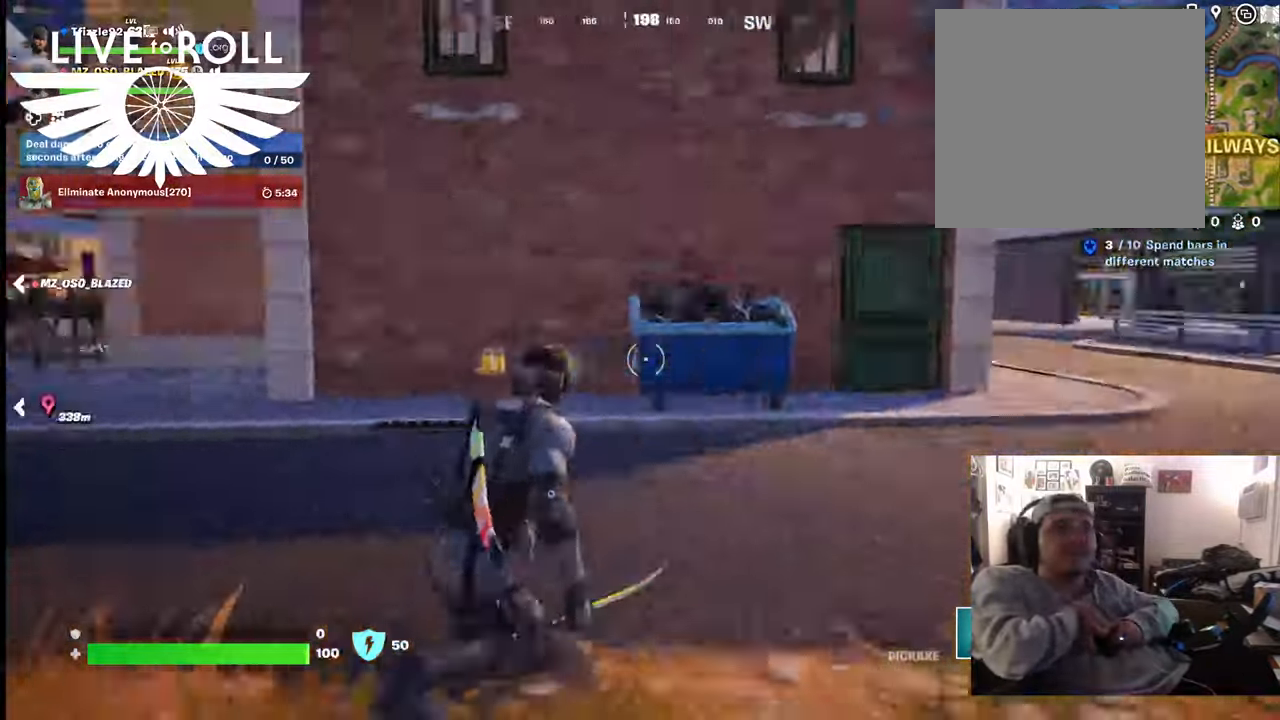
{"buttons": [], "left_stick": "up-right", "right_stick": "center", "events": [[300, "right_stick", "center"]]}